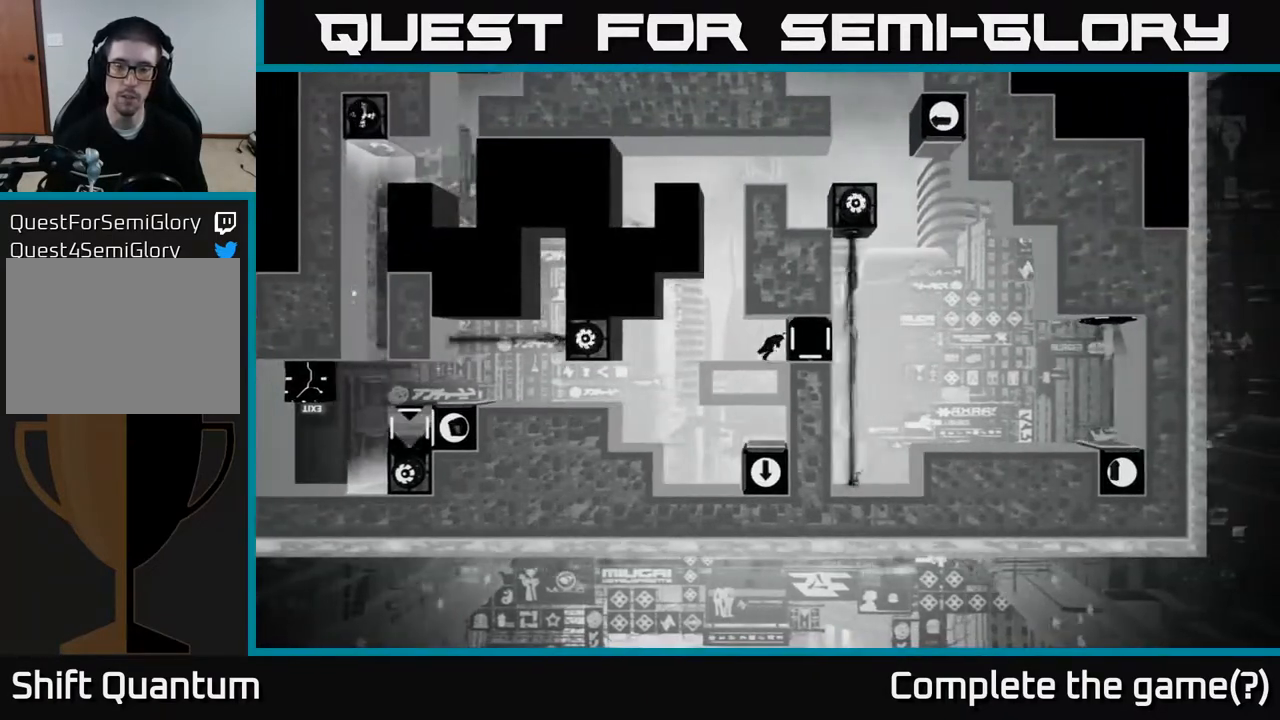
Gameplay with a controller (Xbox layout); each line is a JSON object with the inputs held at the frame after it. "events" lists button and stick changes between this image and that frame as [ms after this image, input, new state], when the widget could be followed in between.
{"buttons": ["X"], "left_stick": "right", "right_stick": "center", "events": [[100, "X", "down"], [117, "left_stick", "center"], [417, "left_stick", "right"]]}
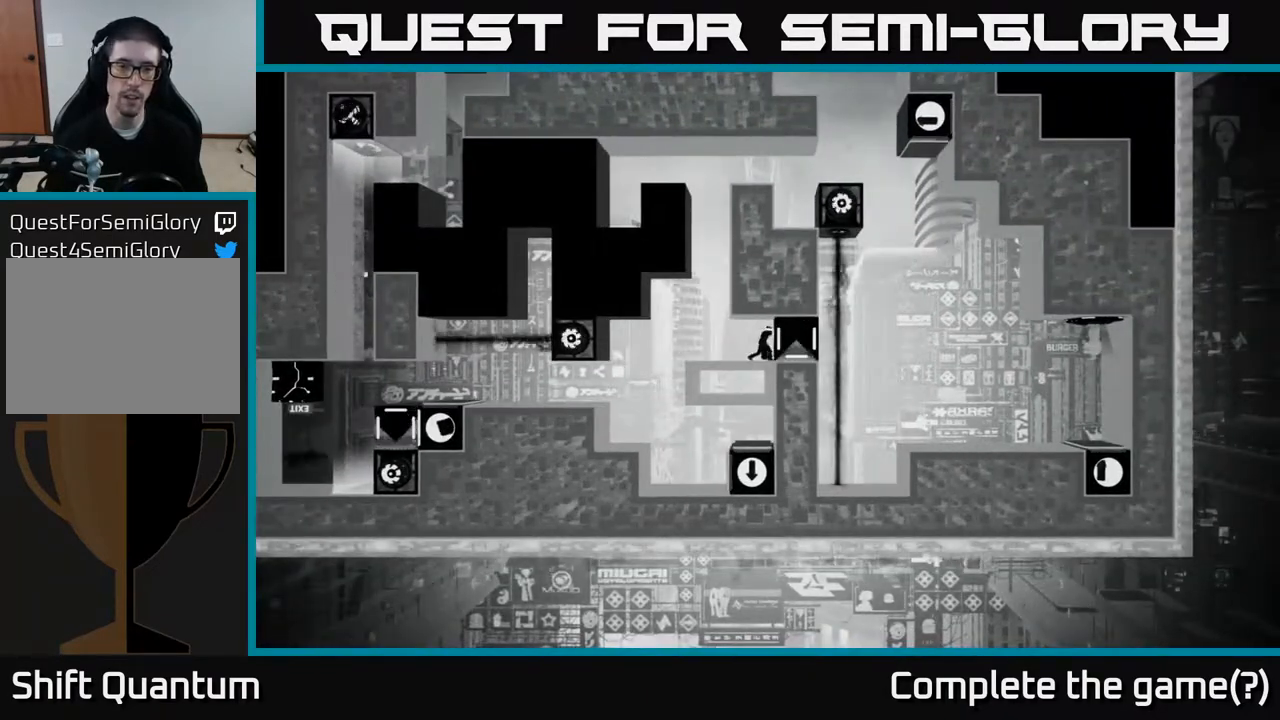
{"buttons": ["X"], "left_stick": "center", "right_stick": "center", "events": [[350, "left_stick", "center"]]}
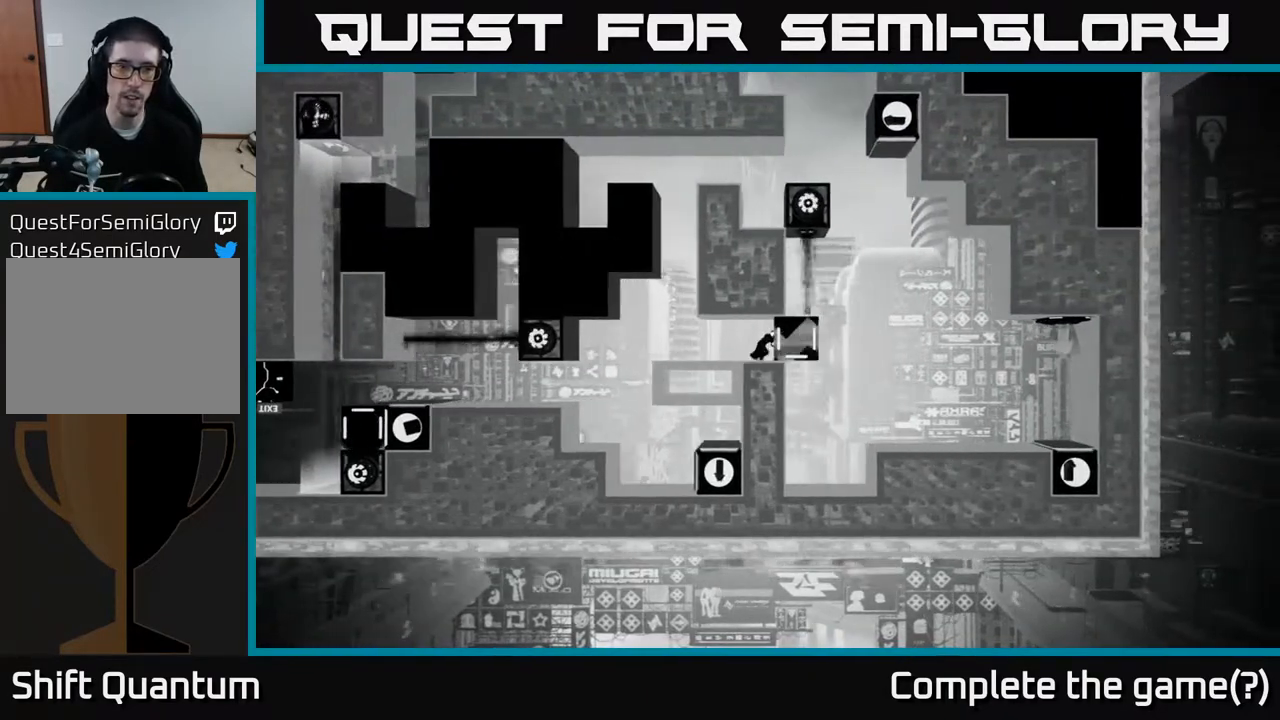
{"buttons": [], "left_stick": "right", "right_stick": "center", "events": [[17, "X", "up"], [300, "left_stick", "left"], [467, "left_stick", "right"]]}
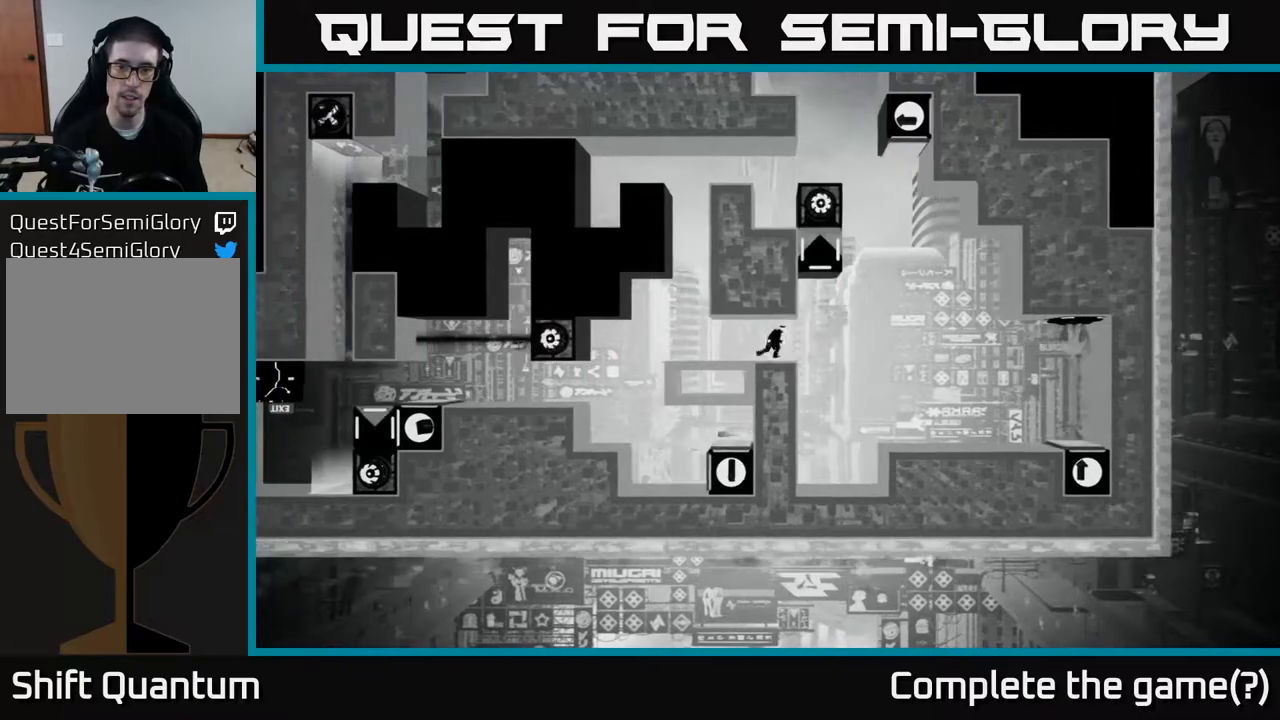
{"buttons": [], "left_stick": "right", "right_stick": "center", "events": [[267, "A", "down"], [383, "A", "up"]]}
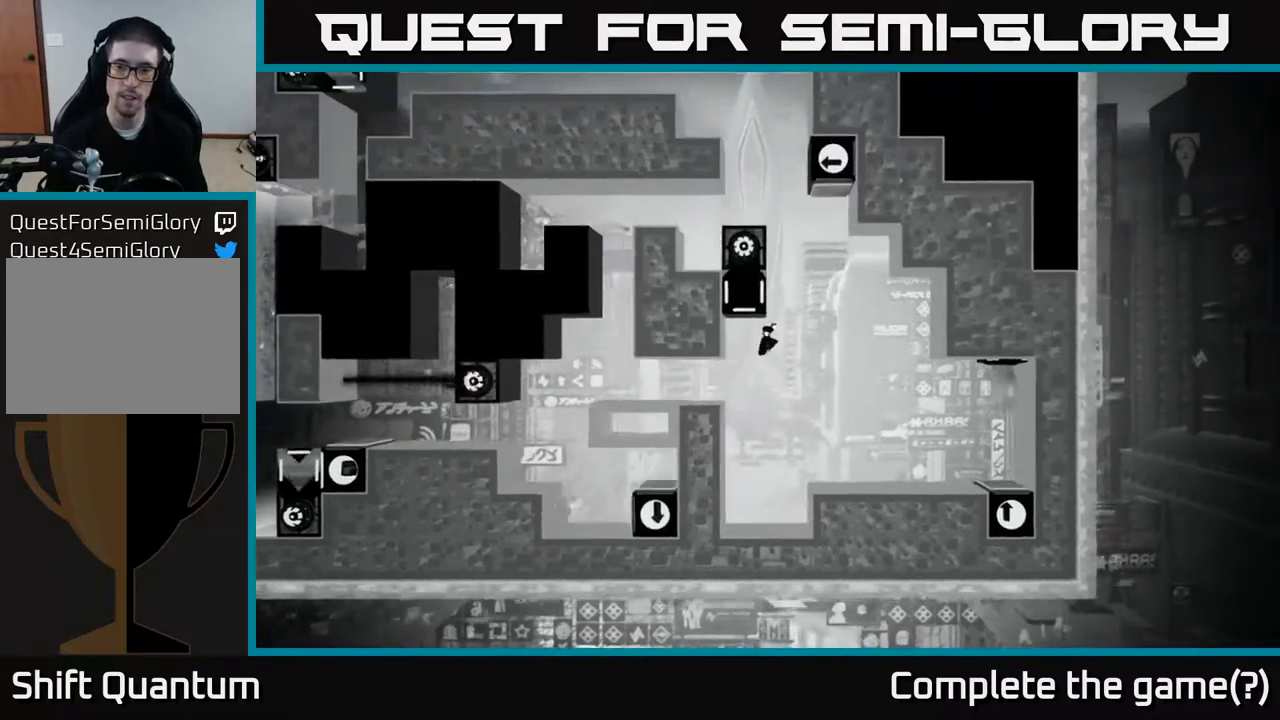
{"buttons": [], "left_stick": "right", "right_stick": "center", "events": []}
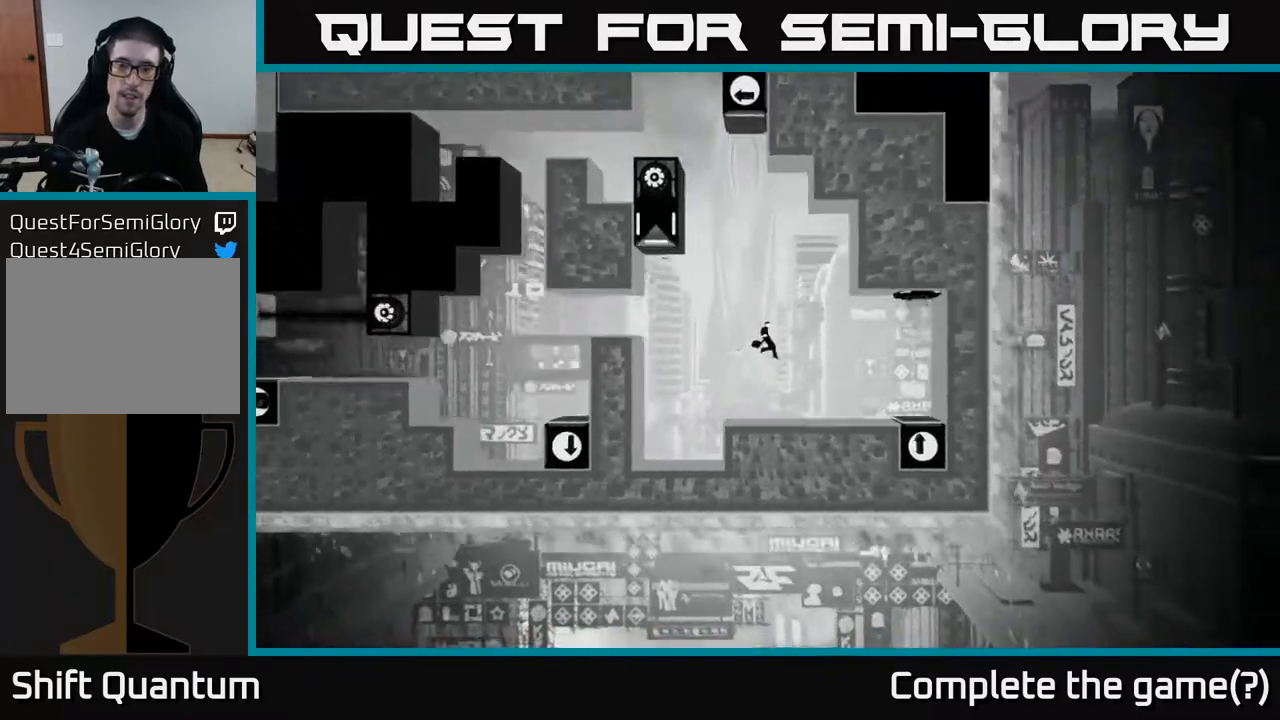
{"buttons": [], "left_stick": "right", "right_stick": "center", "events": []}
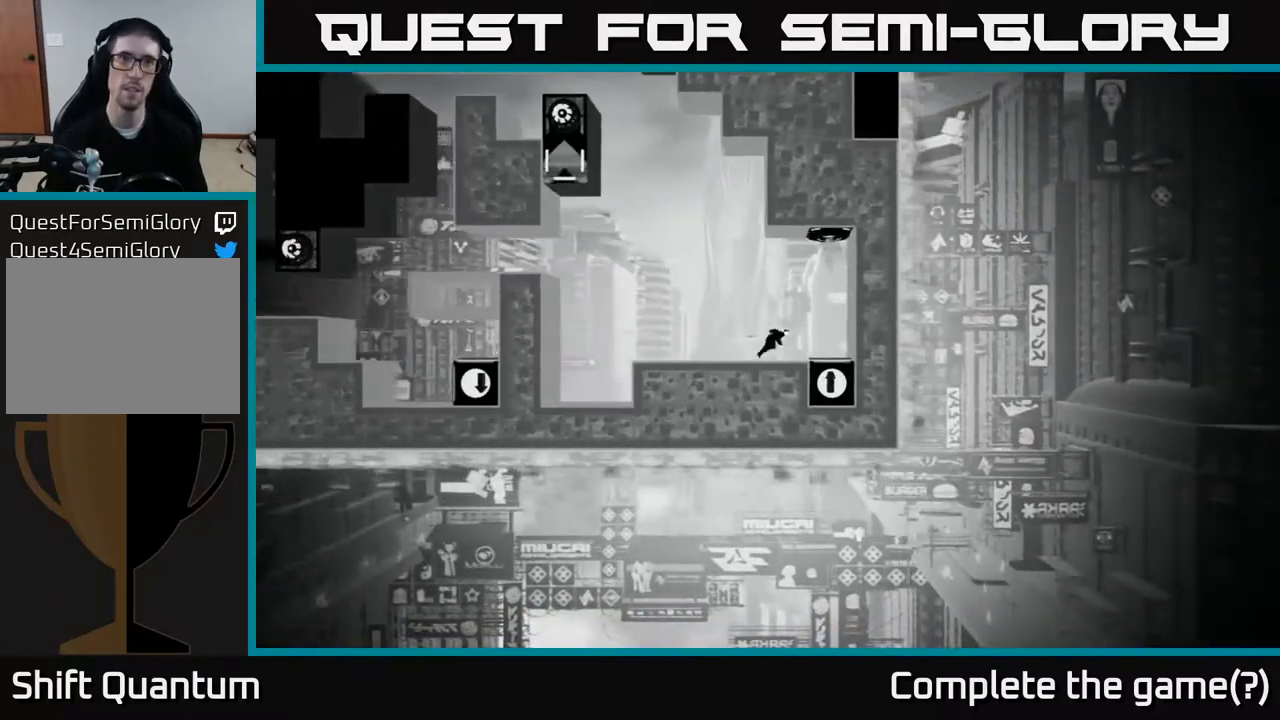
{"buttons": [], "left_stick": "center", "right_stick": "center", "events": [[333, "left_stick", "center"]]}
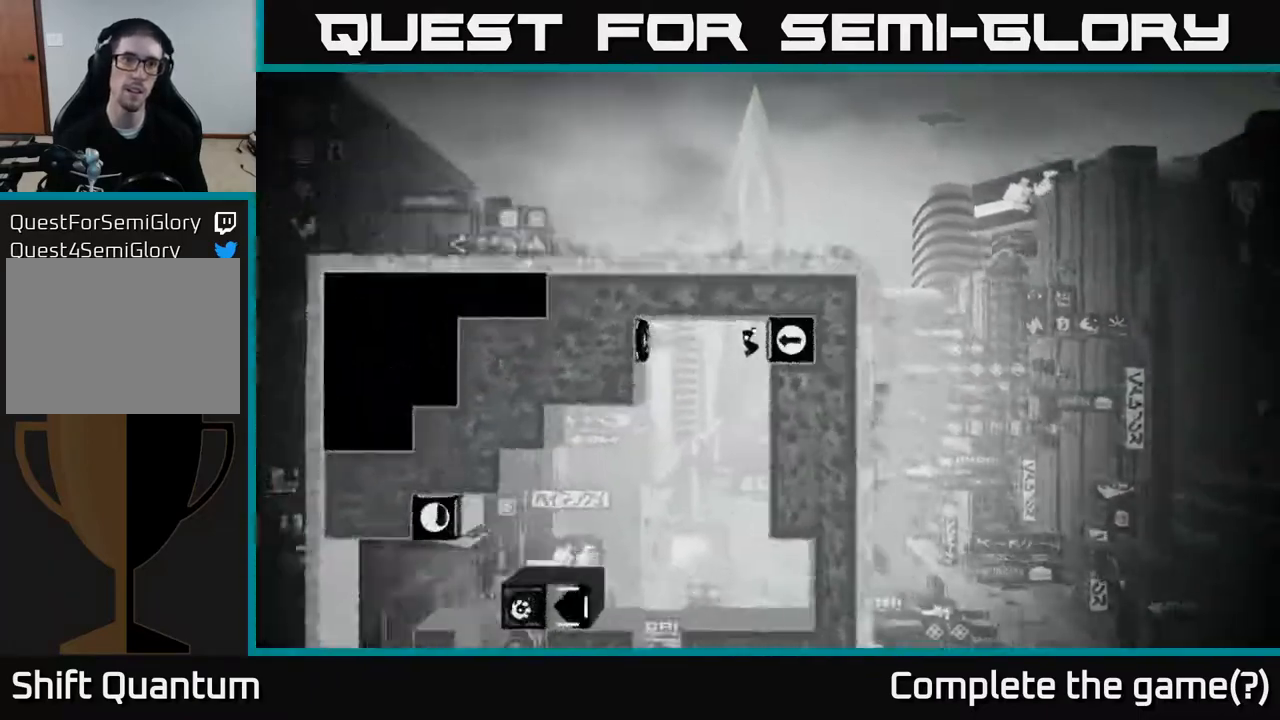
{"buttons": [], "left_stick": "right", "right_stick": "center", "events": [[250, "left_stick", "left"], [433, "left_stick", "right"]]}
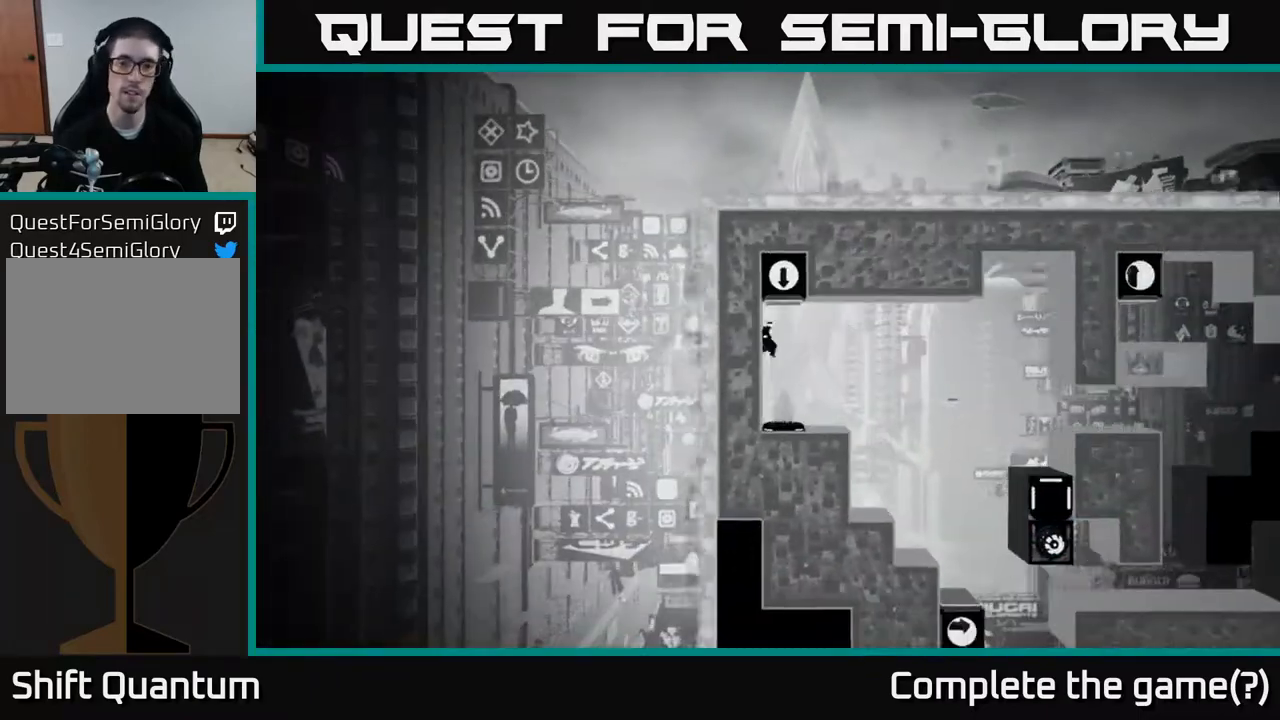
{"buttons": [], "left_stick": "right", "right_stick": "center", "events": []}
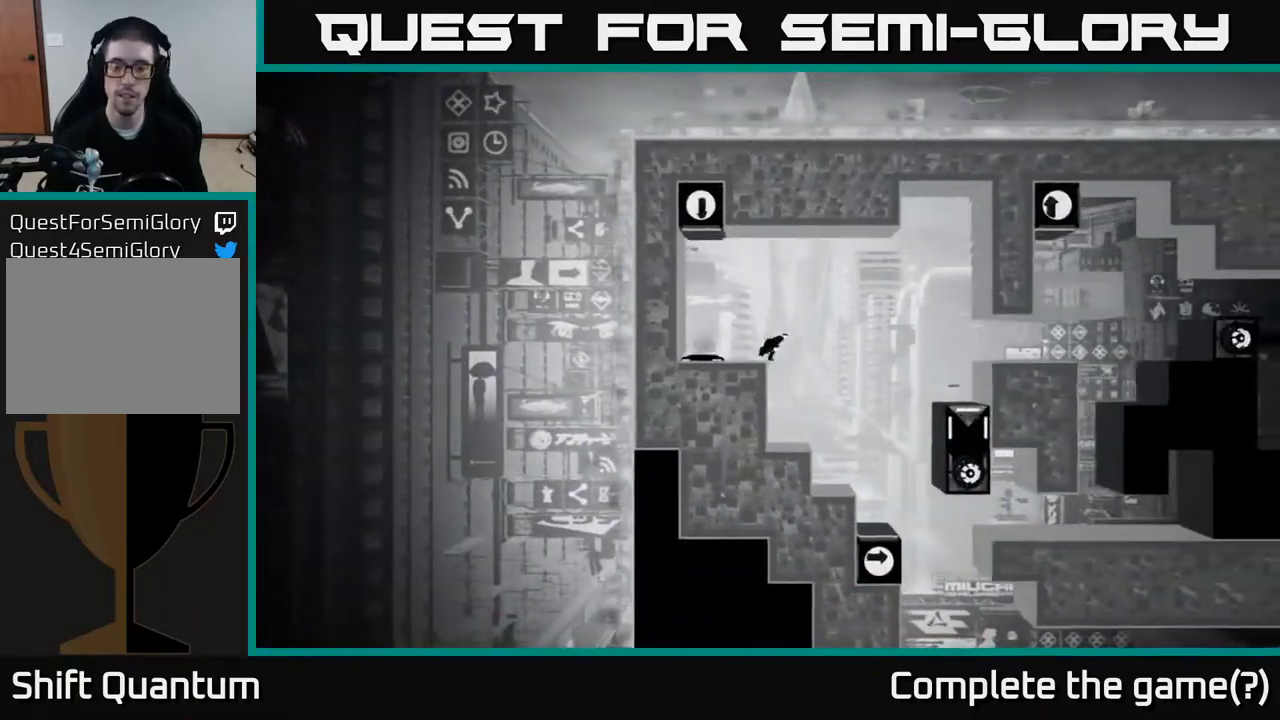
{"buttons": [], "left_stick": "right", "right_stick": "center", "events": []}
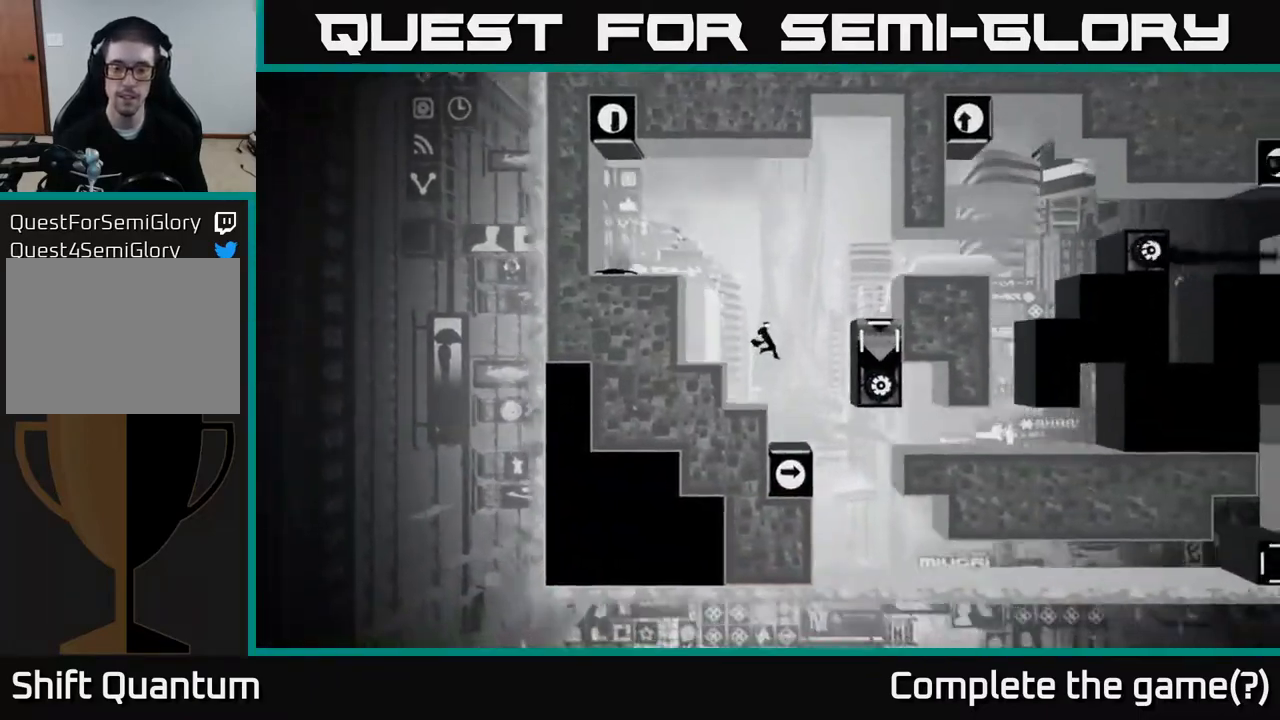
{"buttons": [], "left_stick": "right", "right_stick": "center", "events": []}
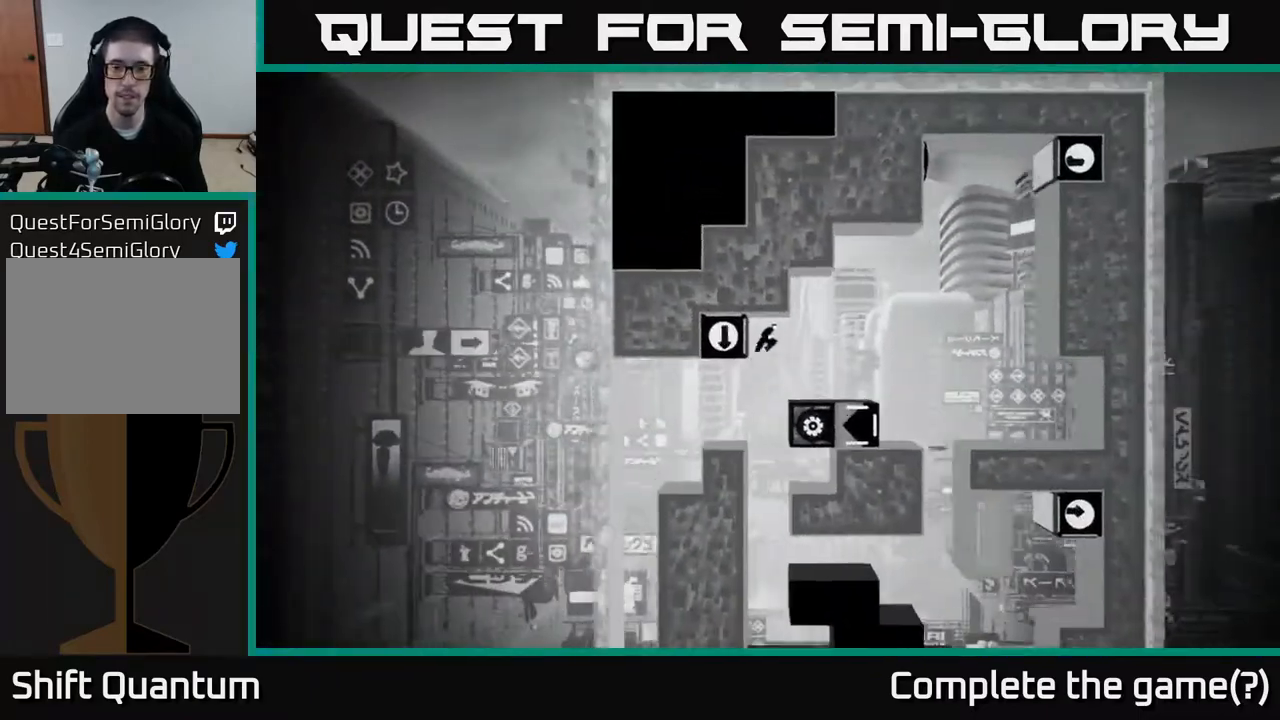
{"buttons": [], "left_stick": "center", "right_stick": "center", "events": [[200, "left_stick", "center"], [267, "left_stick", "left"], [400, "left_stick", "center"]]}
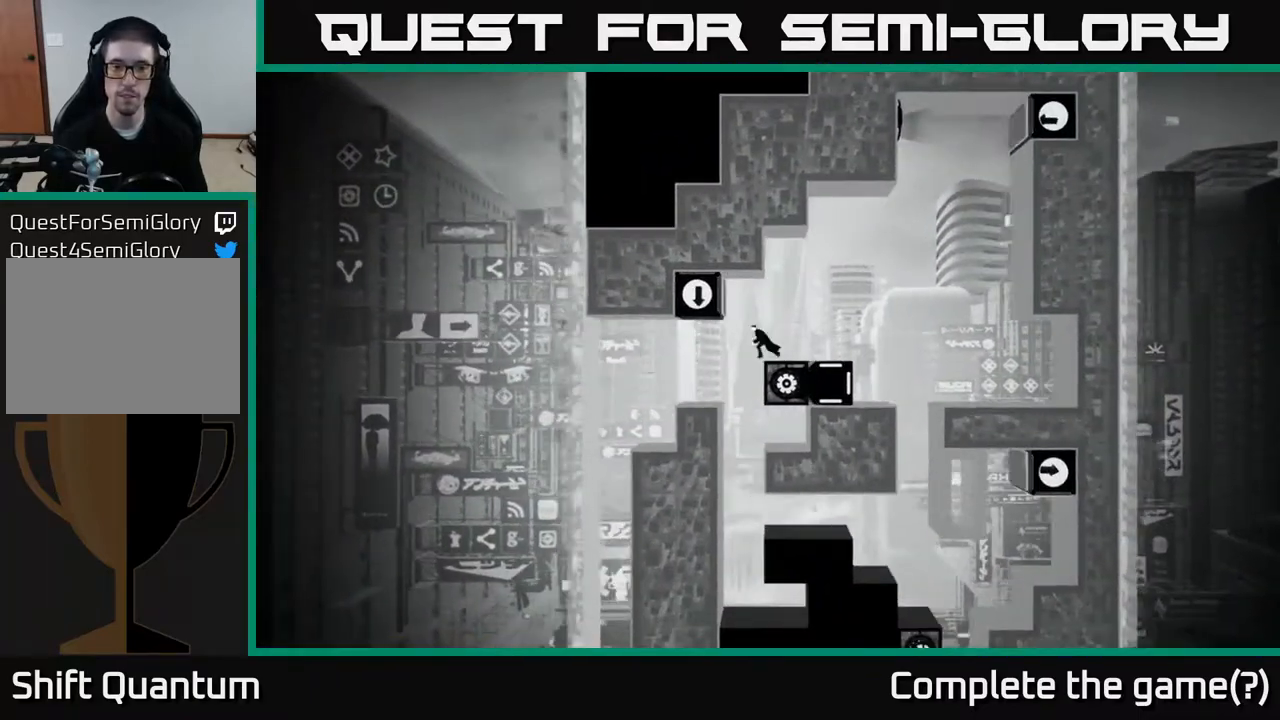
{"buttons": [], "left_stick": "center", "right_stick": "center", "events": [[167, "left_stick", "right"], [417, "left_stick", "center"]]}
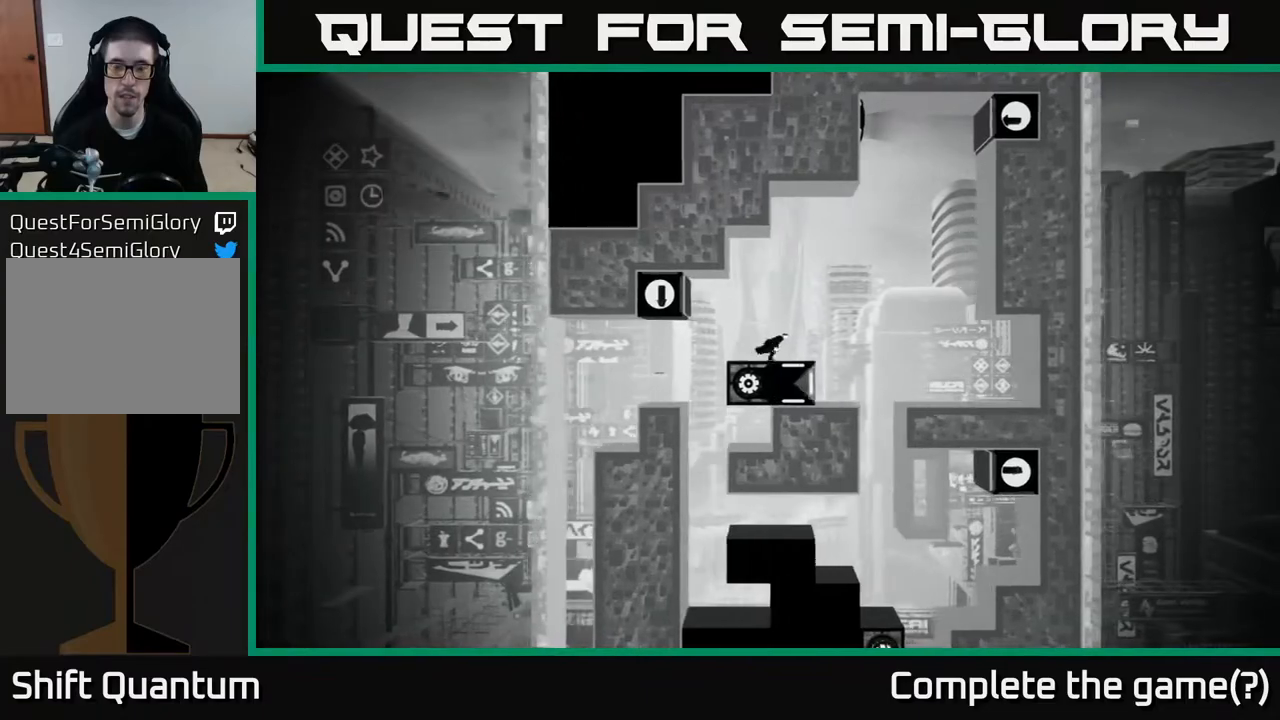
{"buttons": [], "left_stick": "left", "right_stick": "center", "events": [[33, "left_stick", "right"], [467, "left_stick", "left"]]}
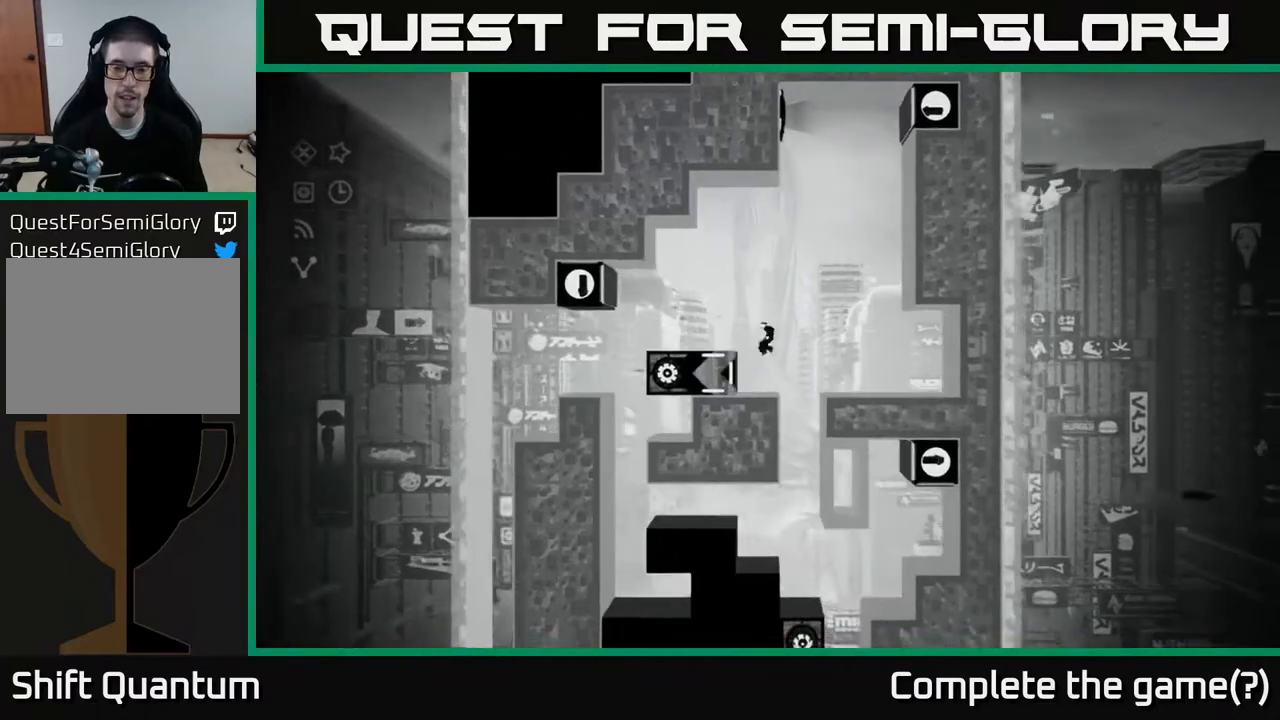
{"buttons": [], "left_stick": "center", "right_stick": "center", "events": [[167, "left_stick", "center"], [233, "left_stick", "right"], [483, "left_stick", "center"]]}
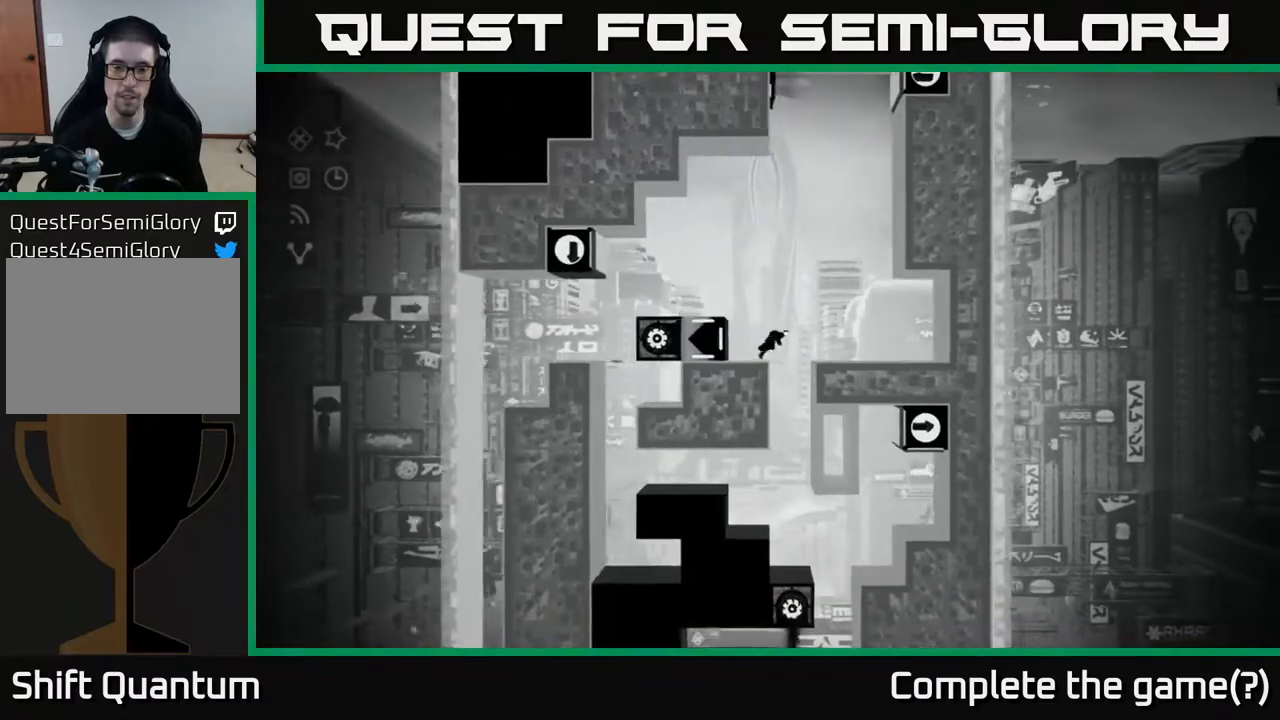
{"buttons": [], "left_stick": "center", "right_stick": "center", "events": []}
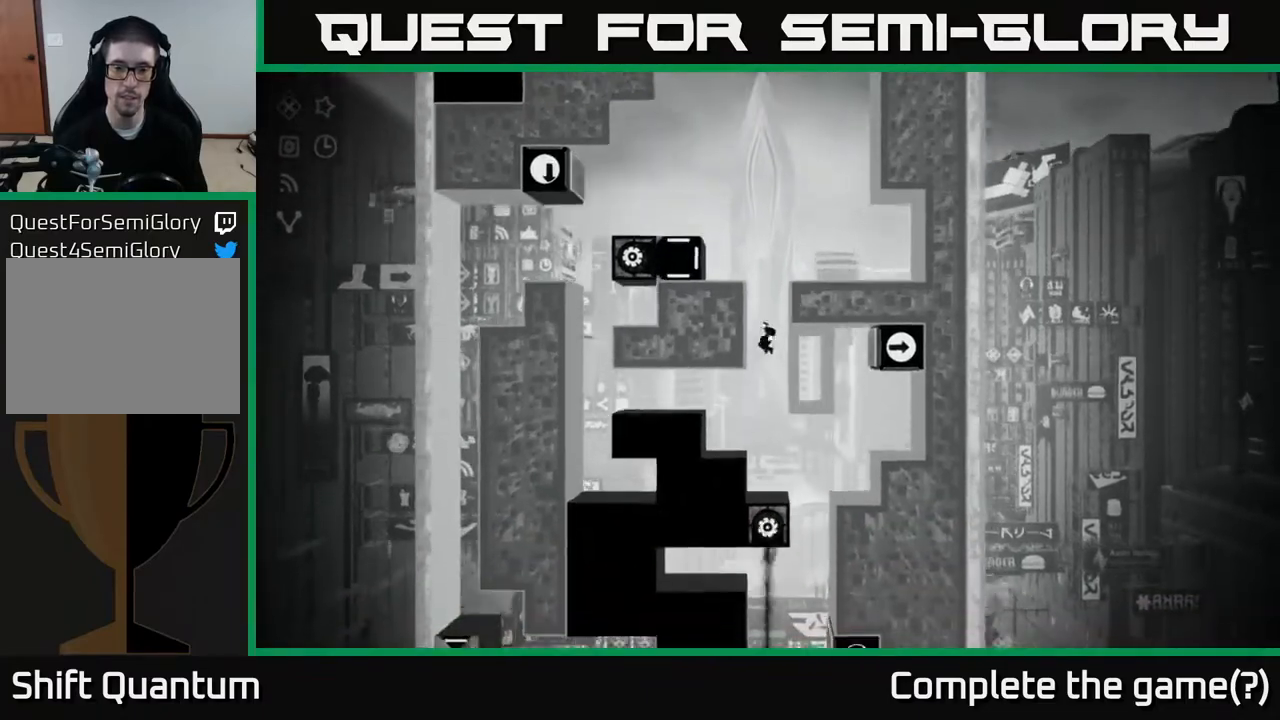
{"buttons": ["A"], "left_stick": "right", "right_stick": "center", "events": [[183, "left_stick", "right"], [417, "A", "down"]]}
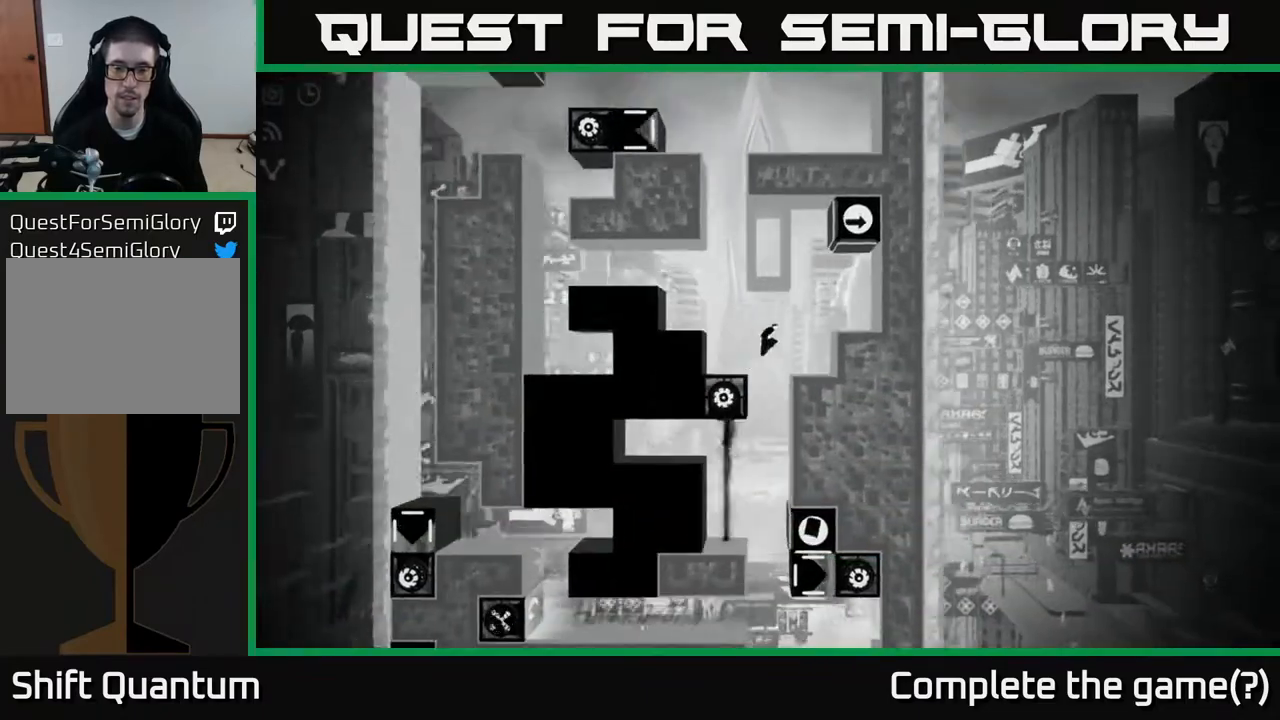
{"buttons": [], "left_stick": "left", "right_stick": "center", "events": [[100, "left_stick", "center"], [150, "left_stick", "left"], [283, "A", "up"]]}
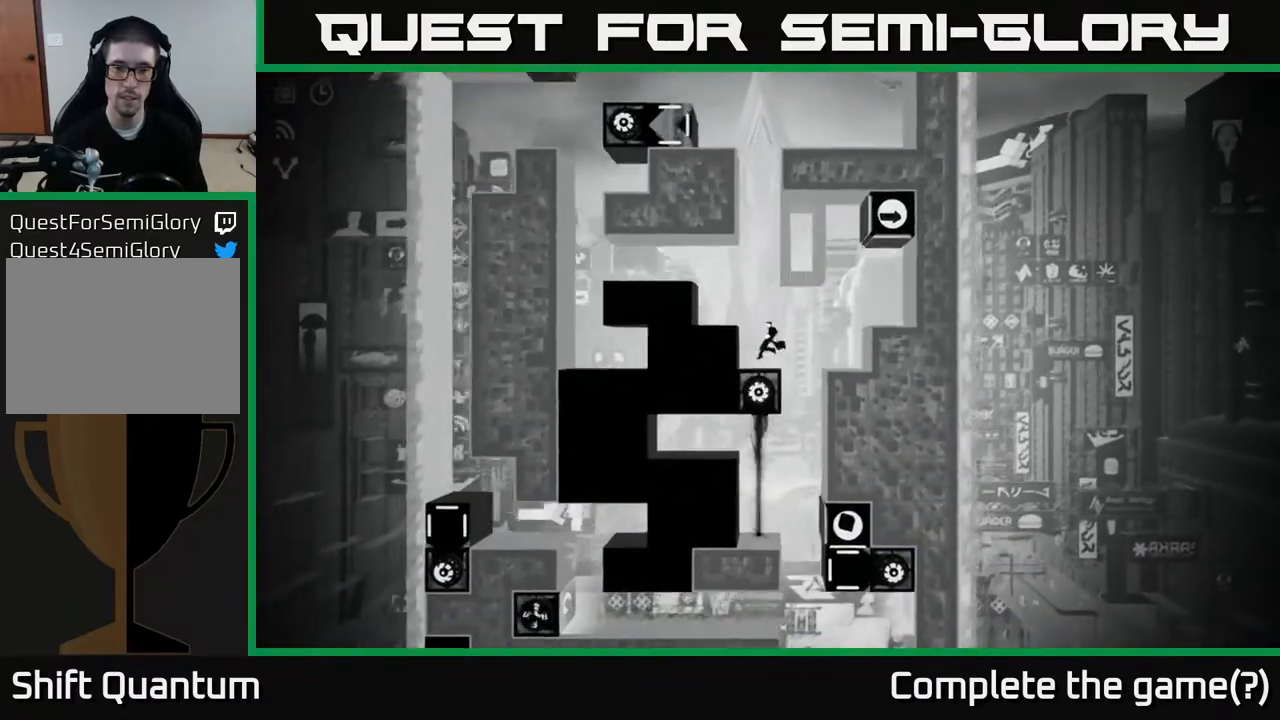
{"buttons": [], "left_stick": "right", "right_stick": "center", "events": [[67, "left_stick", "right"], [233, "A", "down"], [467, "A", "up"]]}
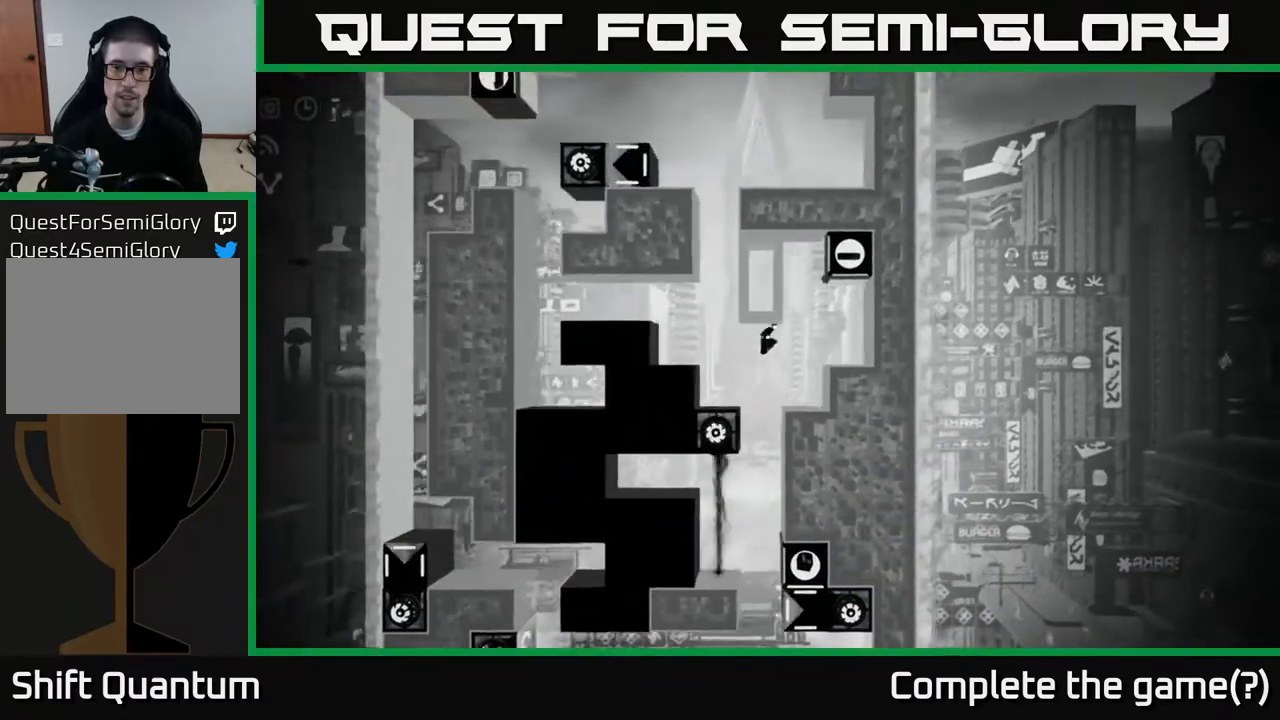
{"buttons": [], "left_stick": "right", "right_stick": "center", "events": [[333, "A", "down"], [500, "A", "up"]]}
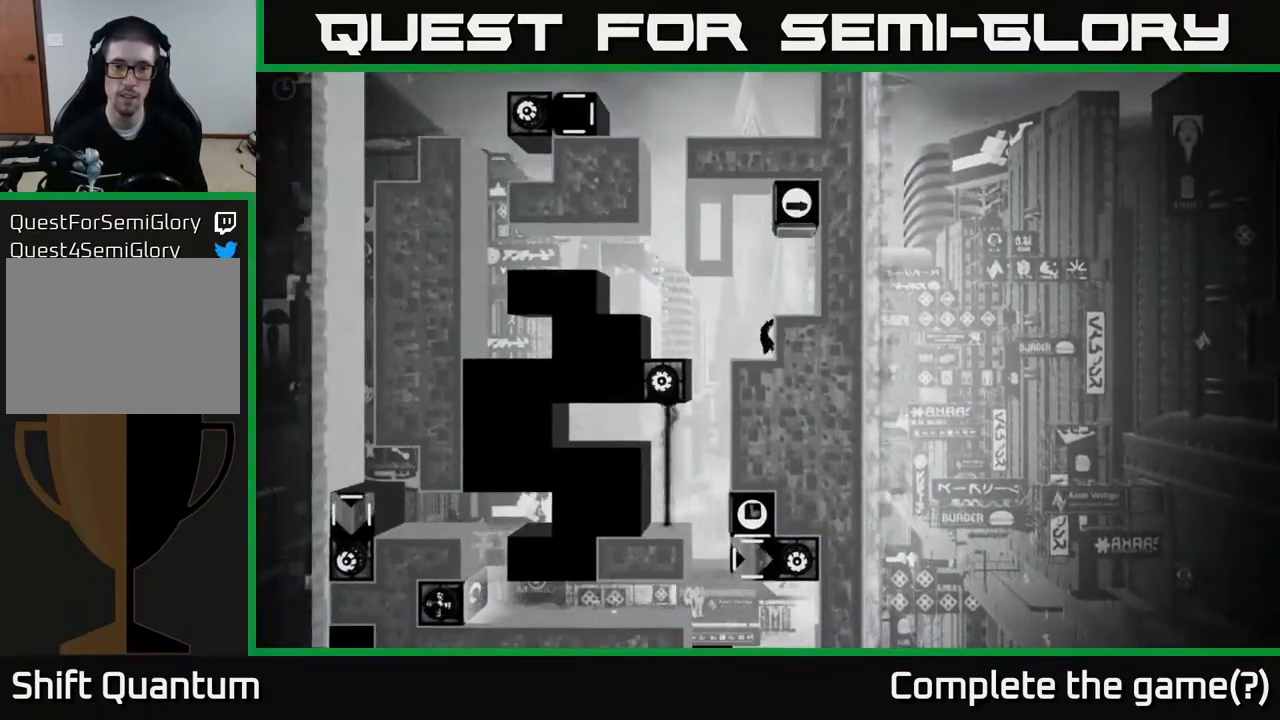
{"buttons": [], "left_stick": "right", "right_stick": "center", "events": [[267, "A", "down"], [400, "A", "up"]]}
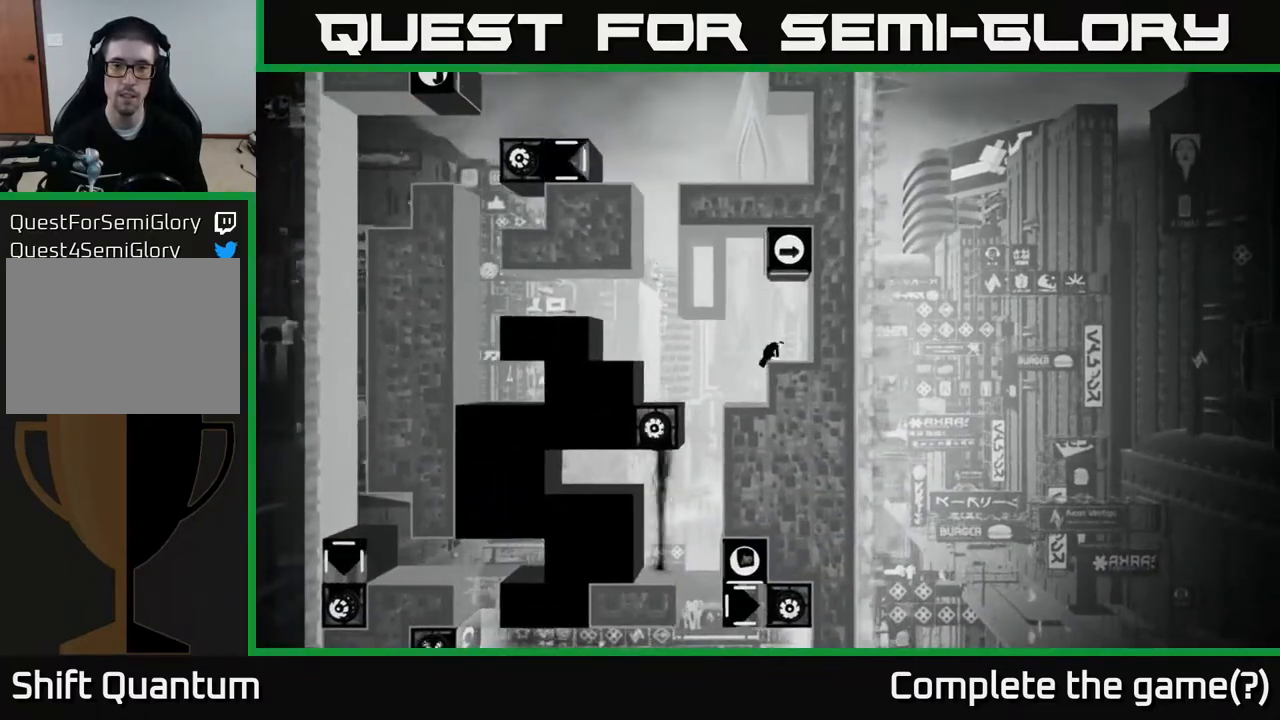
{"buttons": ["A"], "left_stick": "center", "right_stick": "center", "events": [[117, "left_stick", "center"], [200, "A", "down"], [283, "left_stick", "right"], [483, "left_stick", "center"]]}
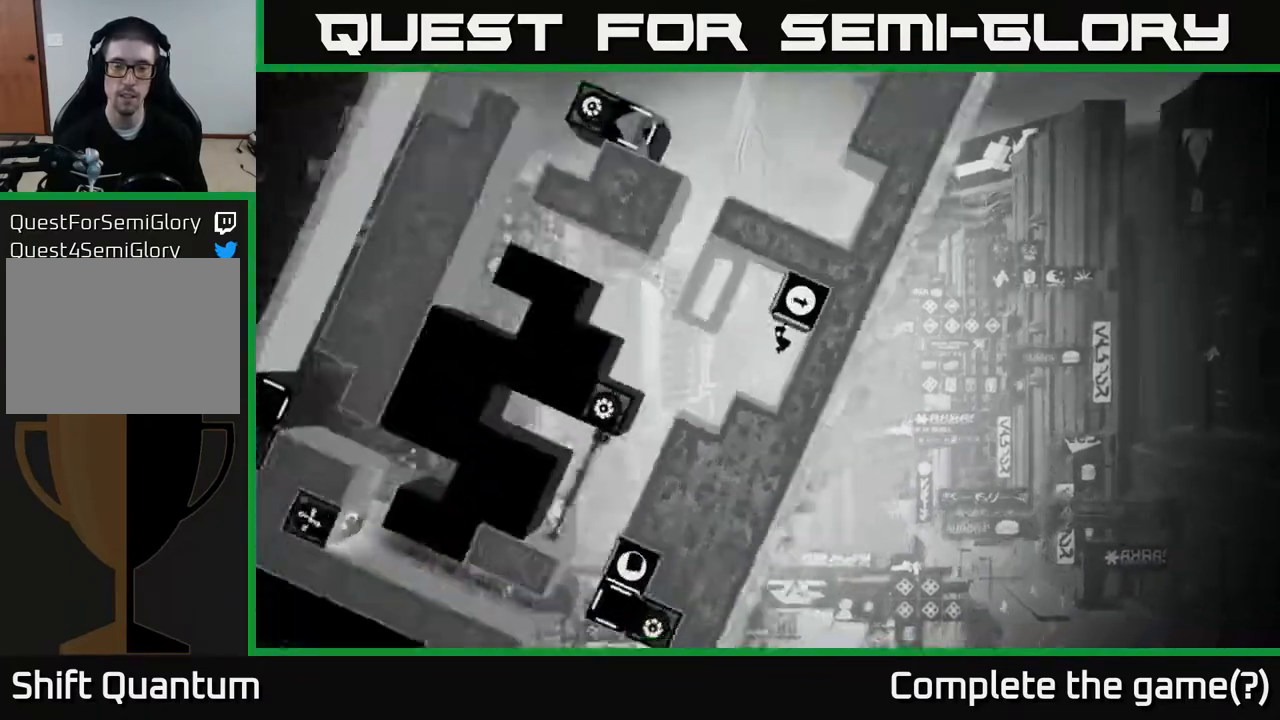
{"buttons": ["A"], "left_stick": "left", "right_stick": "center", "events": [[33, "left_stick", "left"], [50, "A", "up"], [283, "left_stick", "center"], [433, "left_stick", "left"], [500, "A", "down"]]}
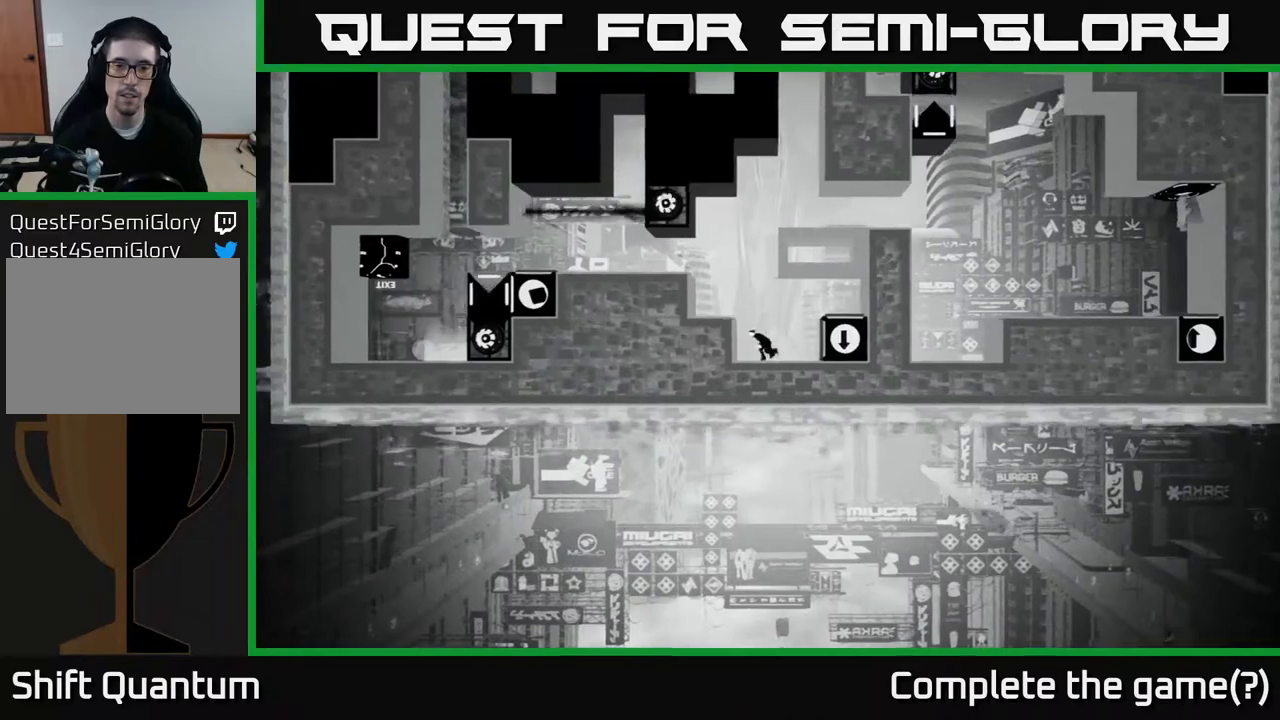
{"buttons": [], "left_stick": "center", "right_stick": "center", "events": [[167, "A", "up"], [283, "left_stick", "center"]]}
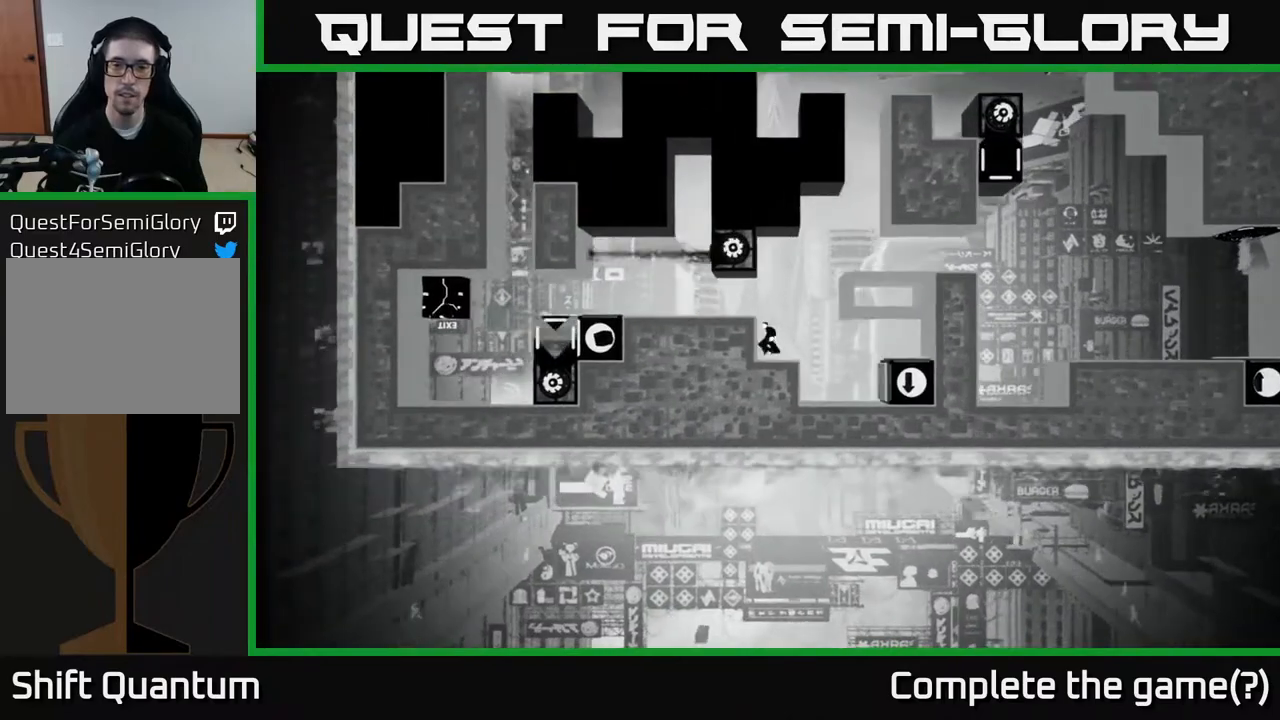
{"buttons": [], "left_stick": "up-right", "right_stick": "center", "events": [[17, "left_stick", "right"], [67, "A", "down"], [350, "left_stick", "up-right"], [383, "A", "up"]]}